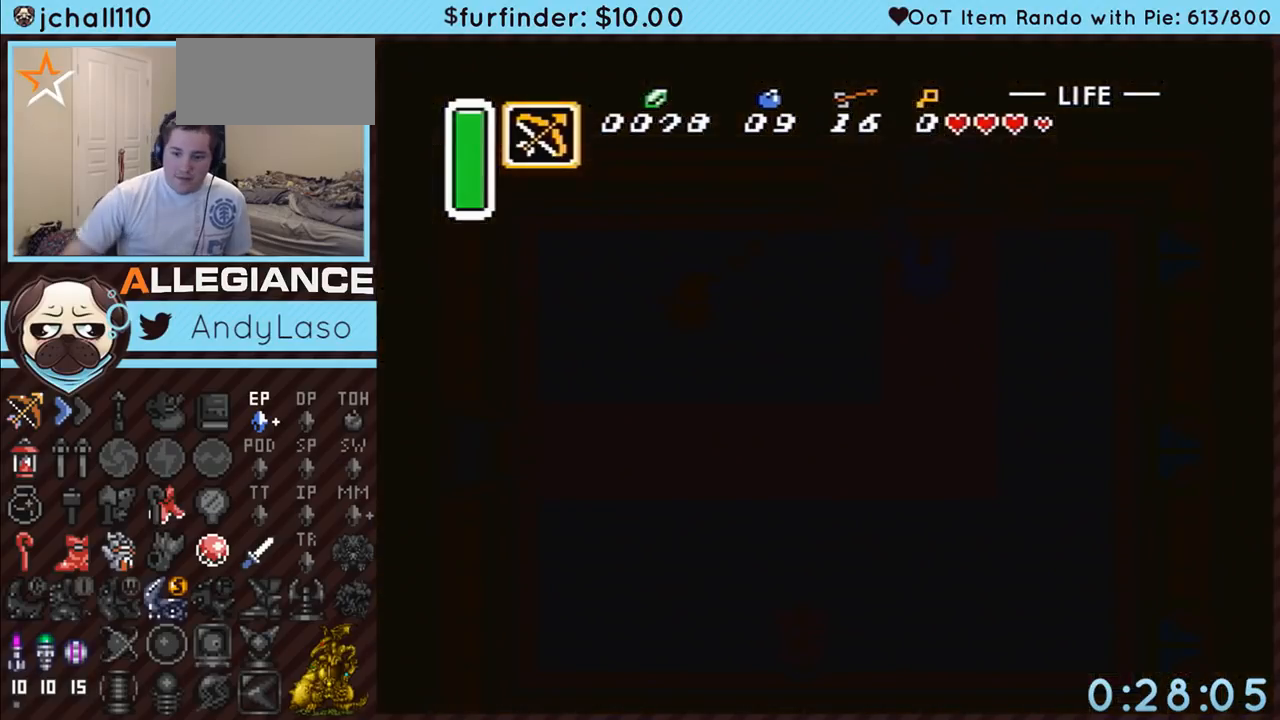
Gameplay with a controller (Nintendo layout); each line is a JSON object with the inputs held at the frame after it. "events" lists button and stick changes between this image and that frame as [ms after this image, input, new state], when the widget could be followed in between. Not read: L3 R3.
{"buttons": [], "events": []}
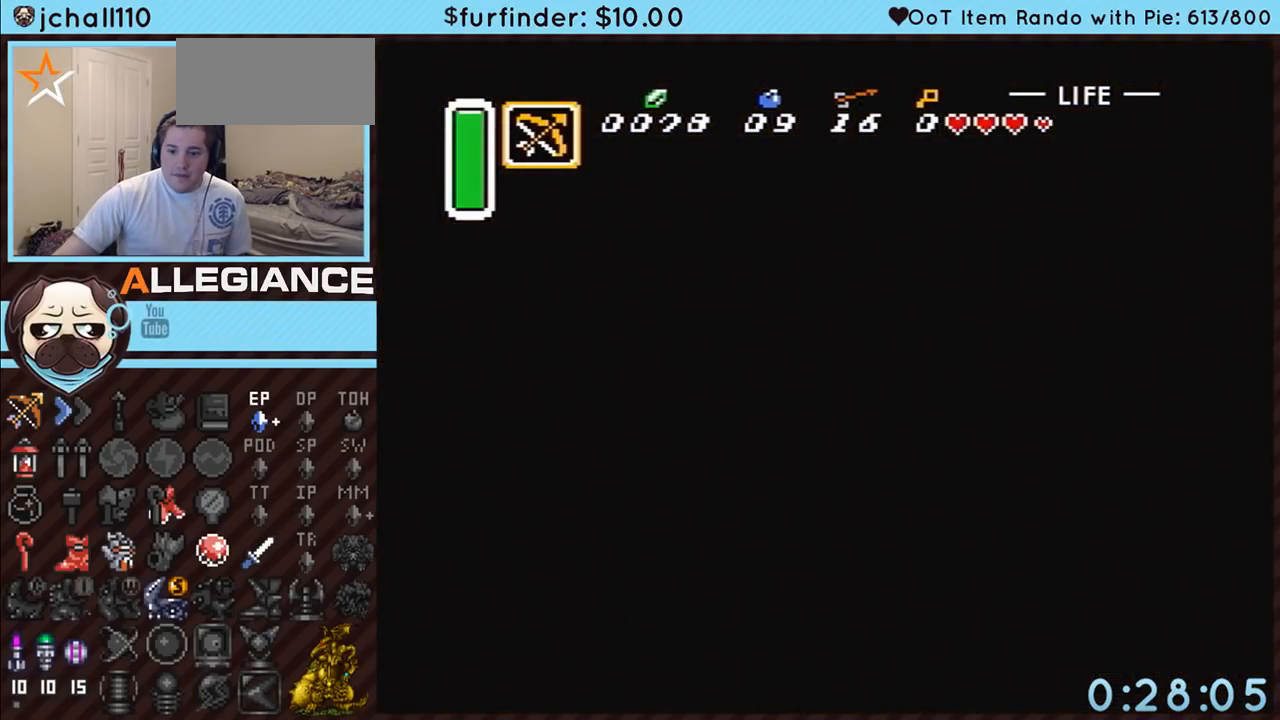
{"buttons": [], "events": []}
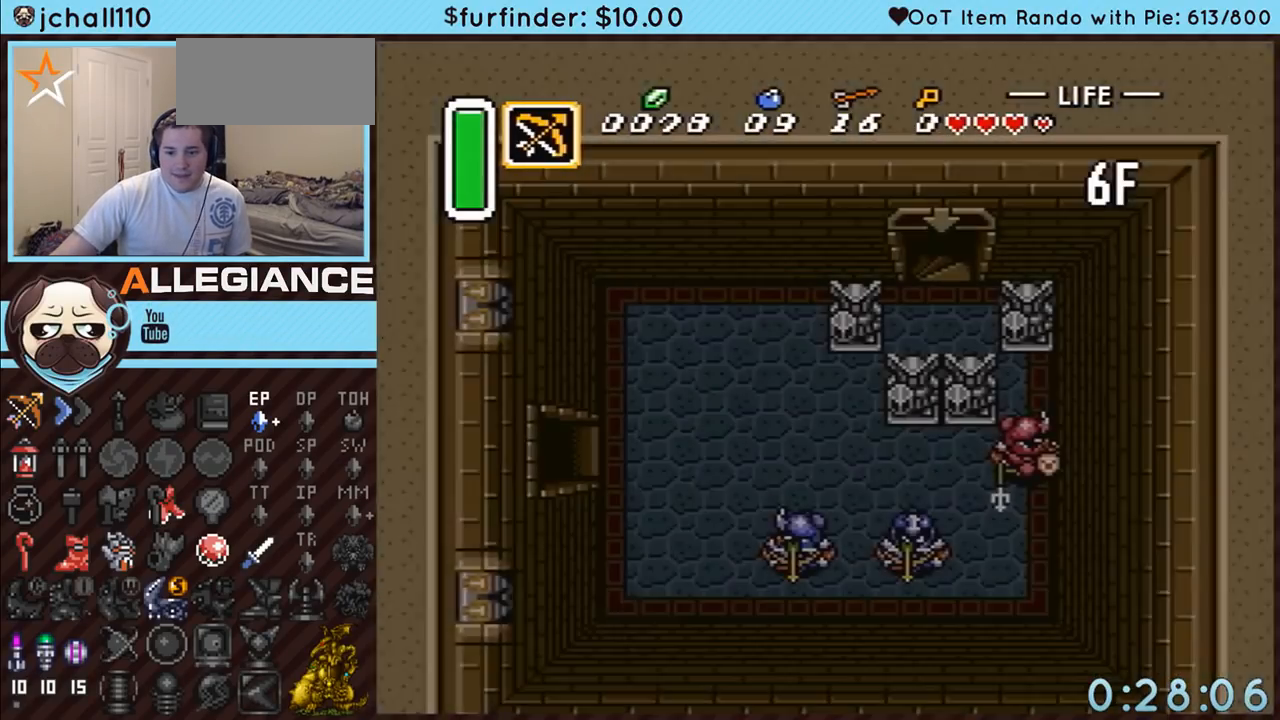
{"buttons": [], "events": []}
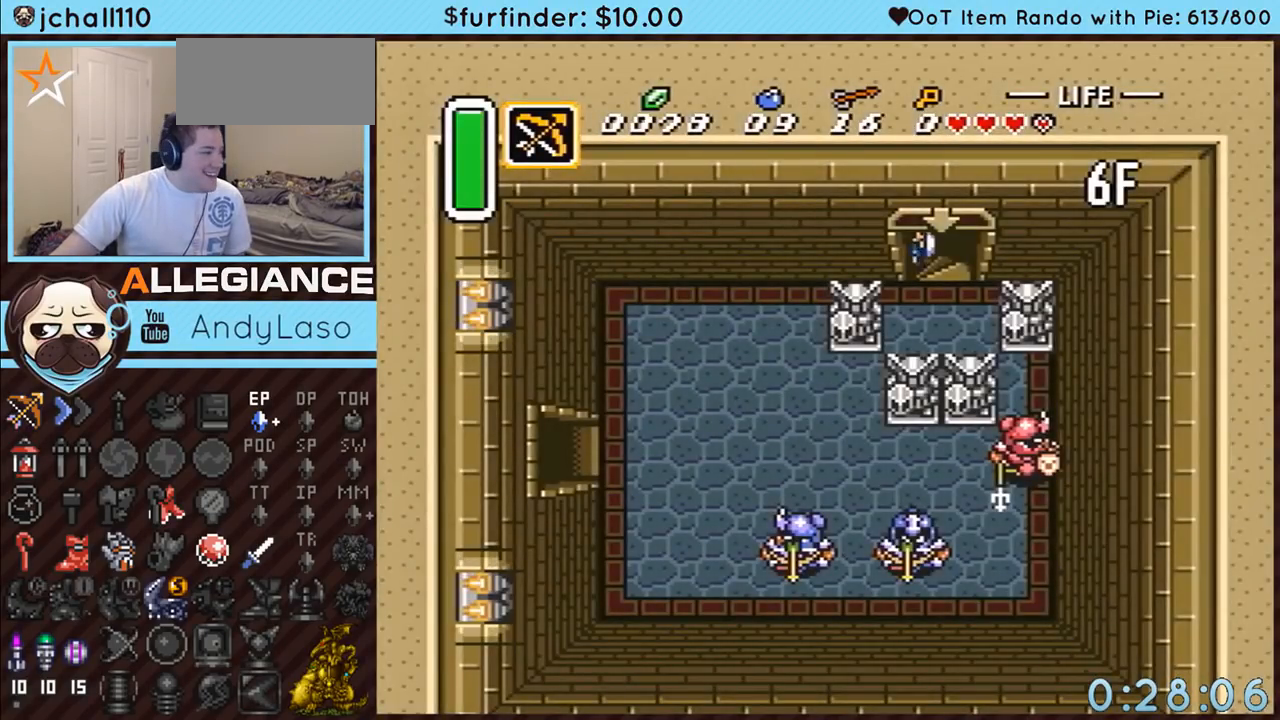
{"buttons": ["DPAD_LEFT"], "events": [[50, "DPAD_LEFT", "down"]]}
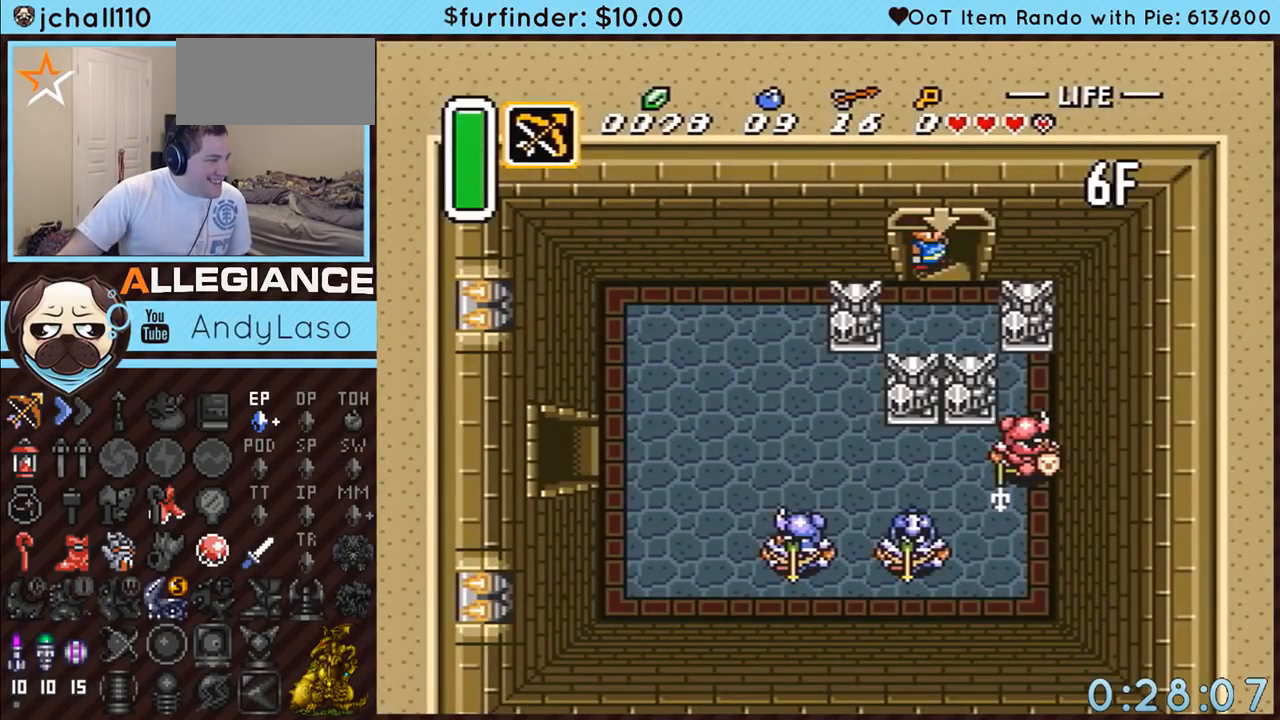
{"buttons": ["DPAD_LEFT"], "events": []}
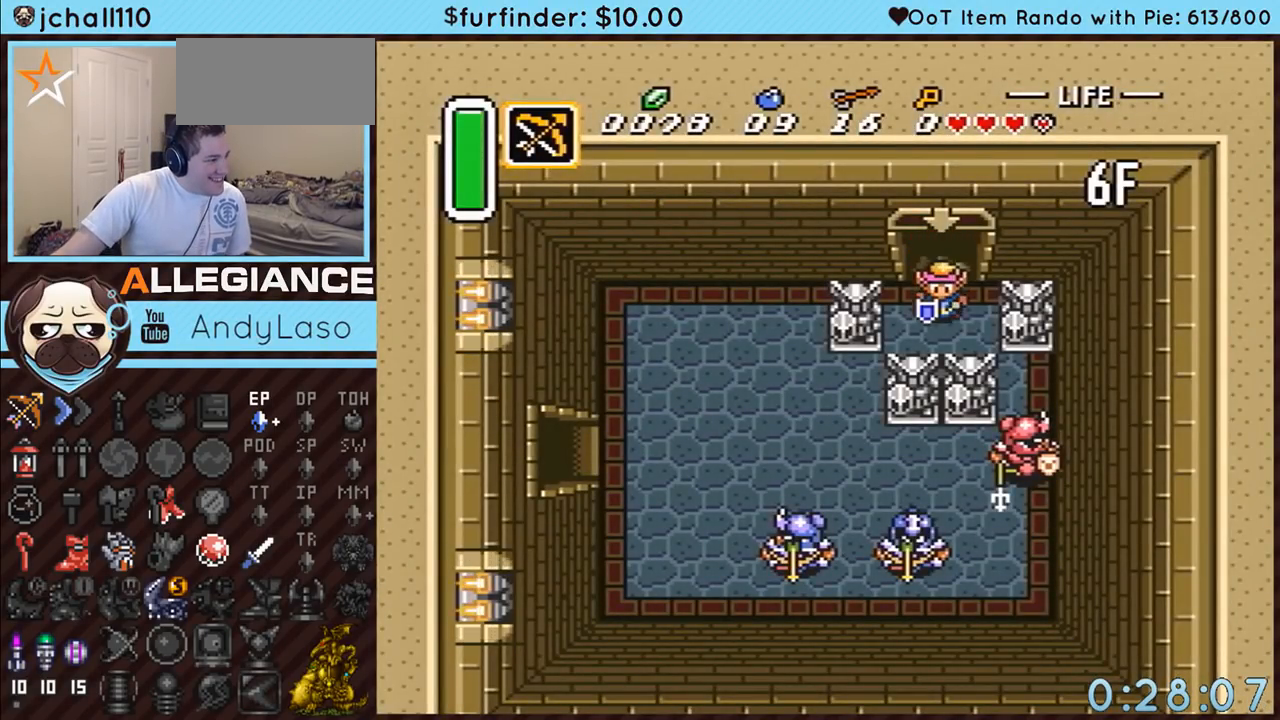
{"buttons": ["DPAD_LEFT"], "events": []}
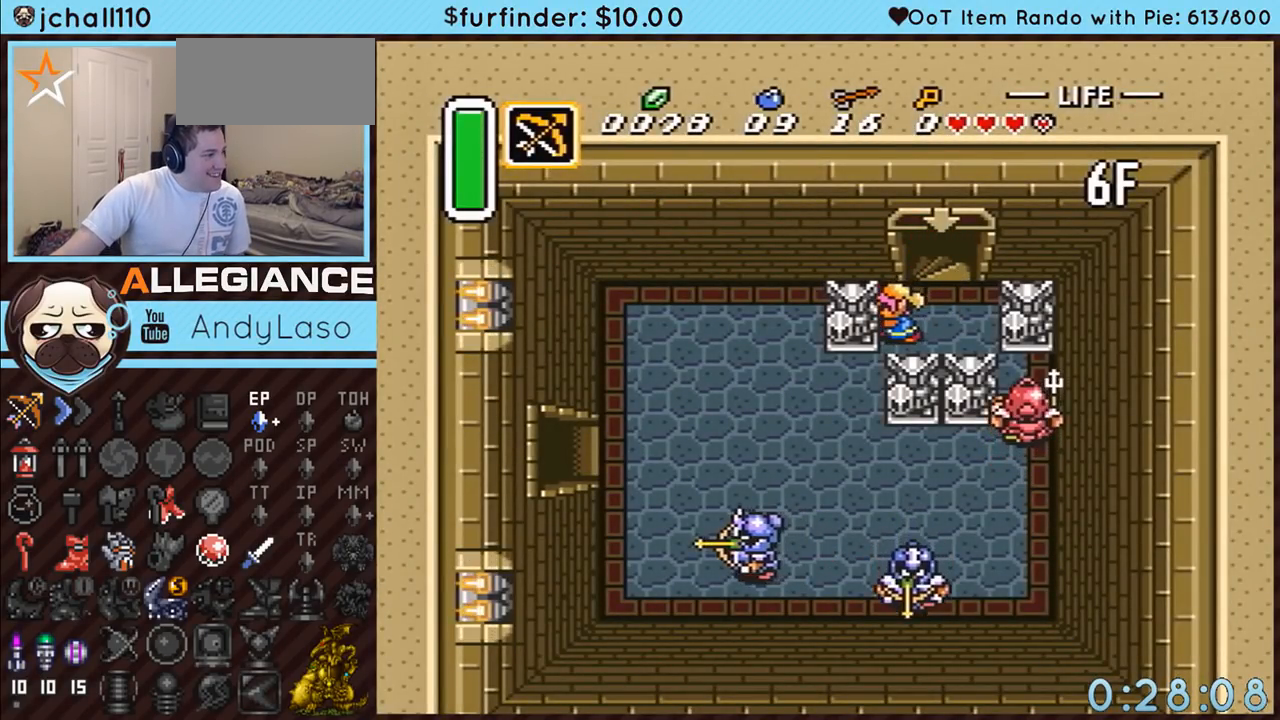
{"buttons": ["DPAD_DOWN", "DPAD_LEFT"], "events": [[17, "DPAD_DOWN", "down"]]}
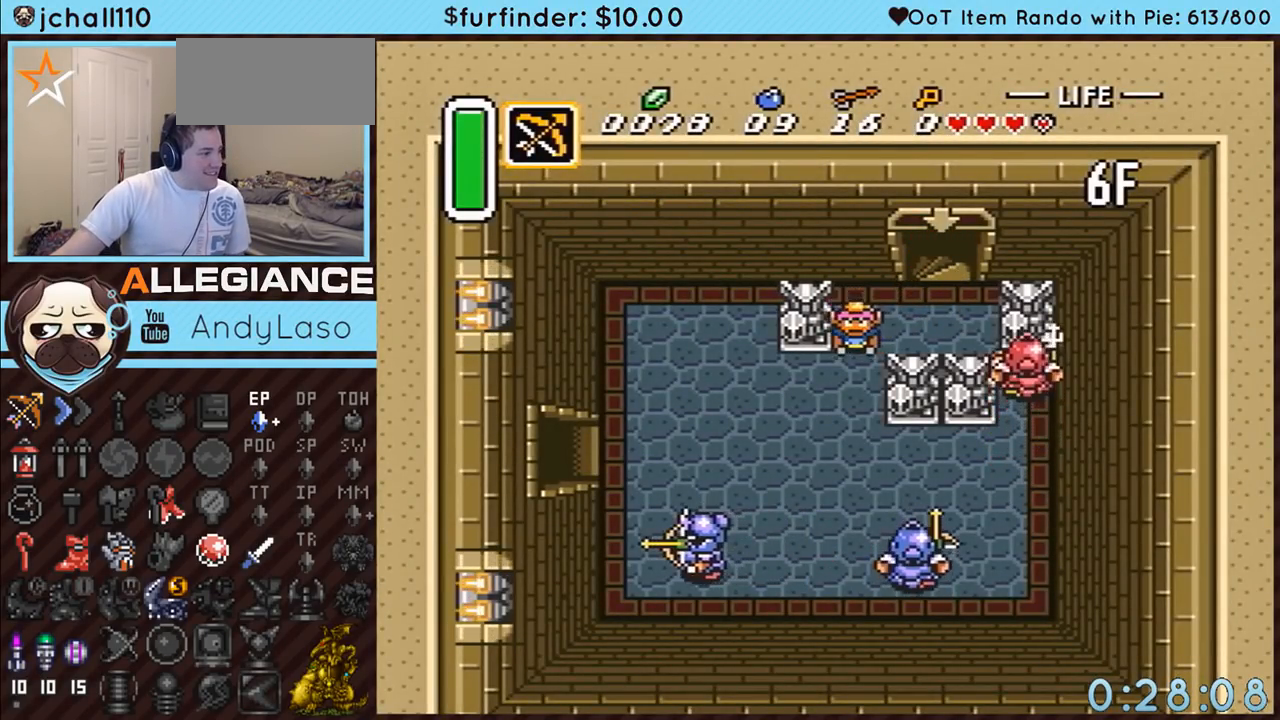
{"buttons": ["DPAD_LEFT"], "events": [[17, "DPAD_LEFT", "up"], [300, "DPAD_LEFT", "down"], [333, "DPAD_DOWN", "up"]]}
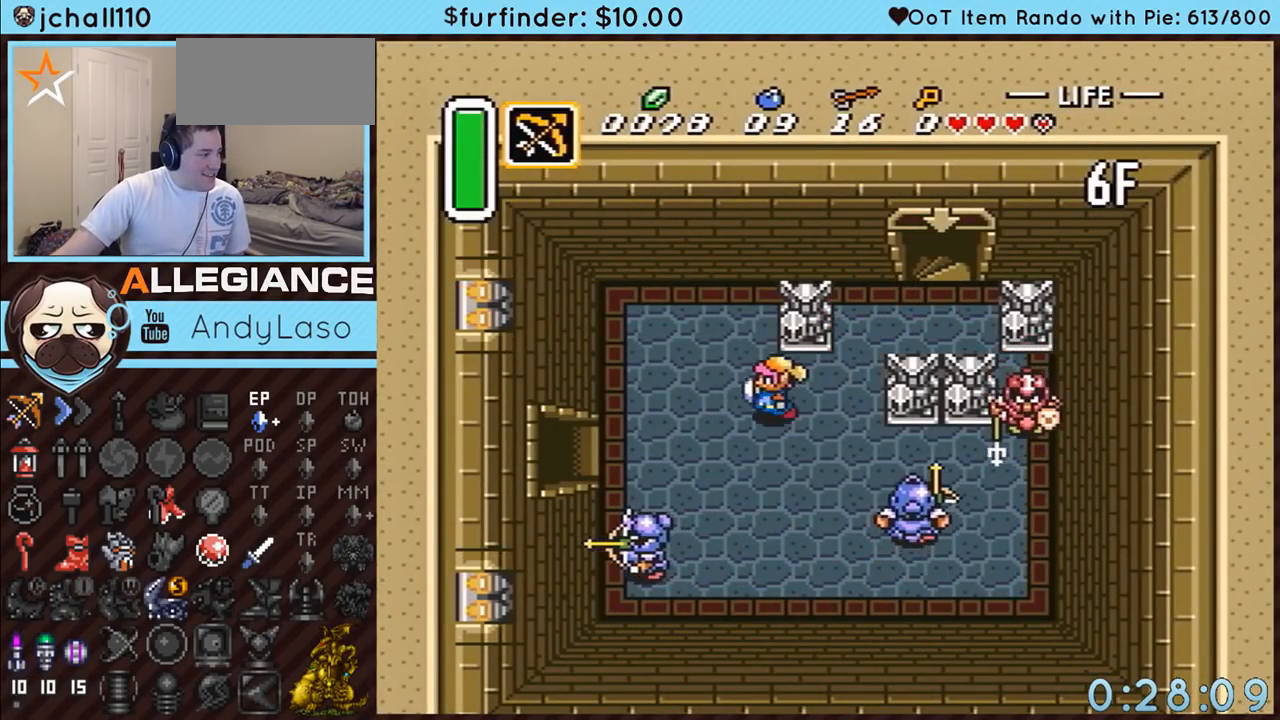
{"buttons": ["DPAD_DOWN", "DPAD_LEFT"], "events": [[267, "DPAD_DOWN", "down"]]}
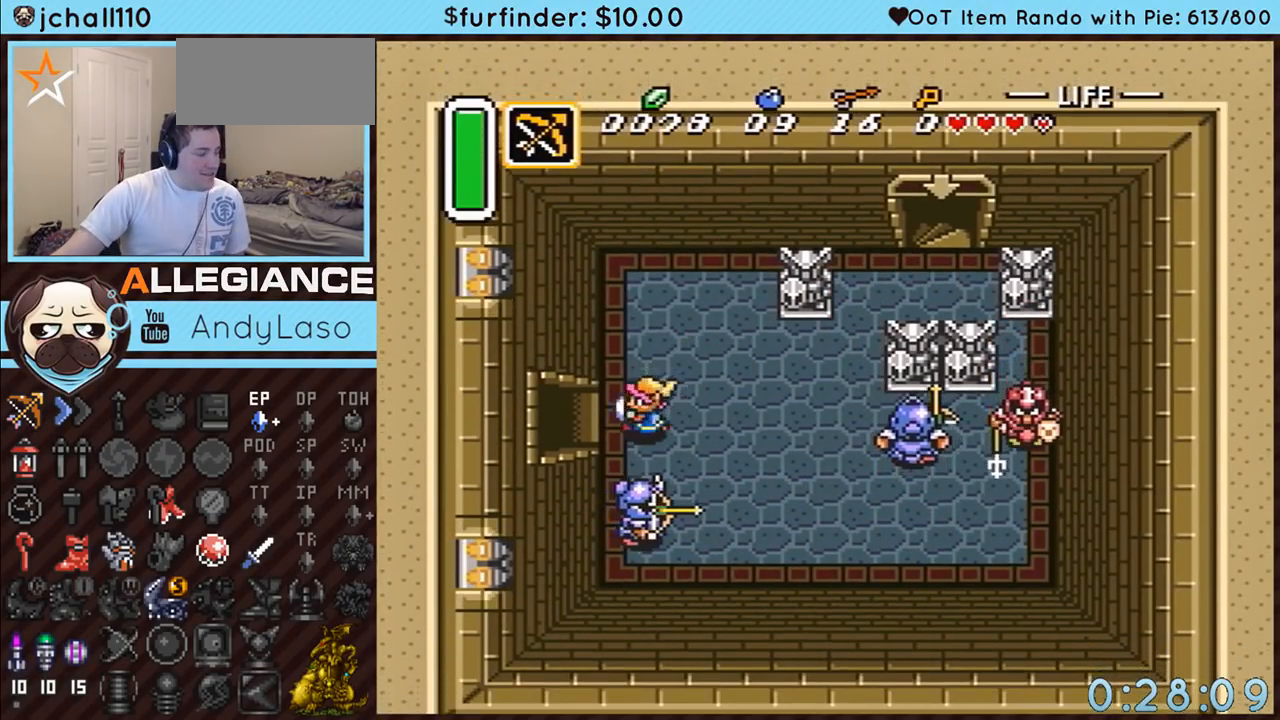
{"buttons": ["DPAD_LEFT"], "events": [[50, "DPAD_DOWN", "up"]]}
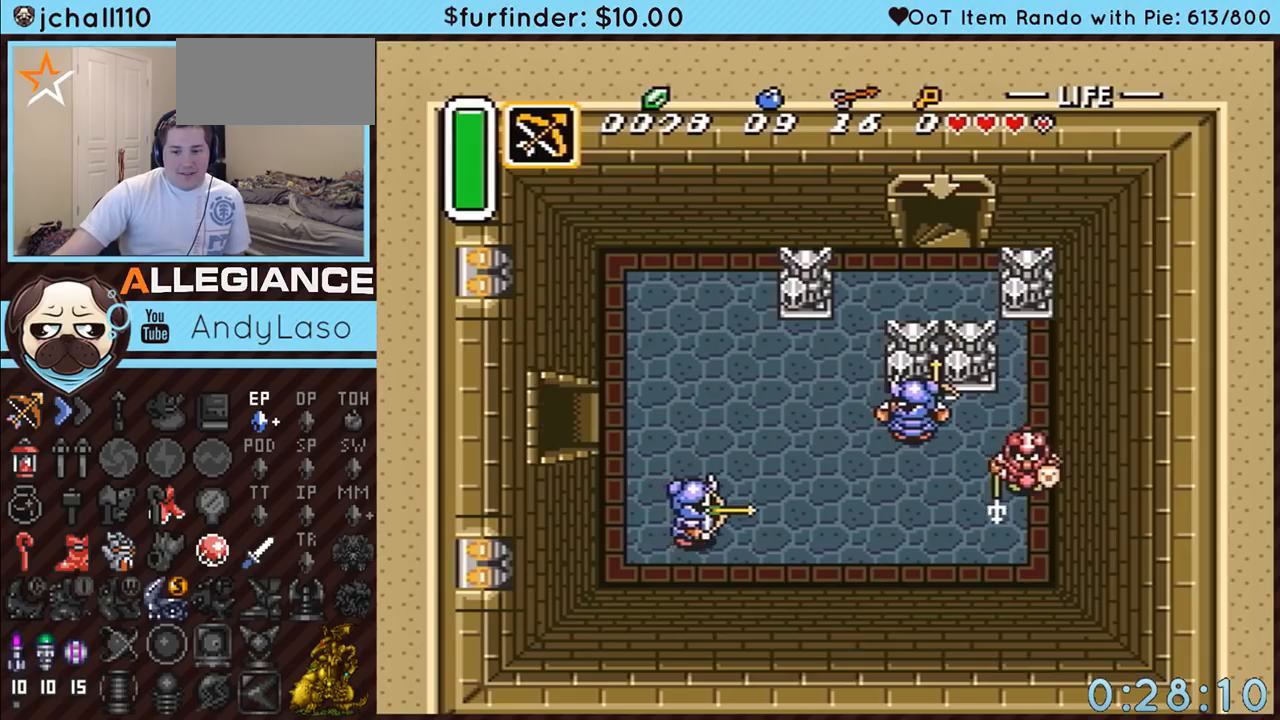
{"buttons": ["DPAD_LEFT"], "events": []}
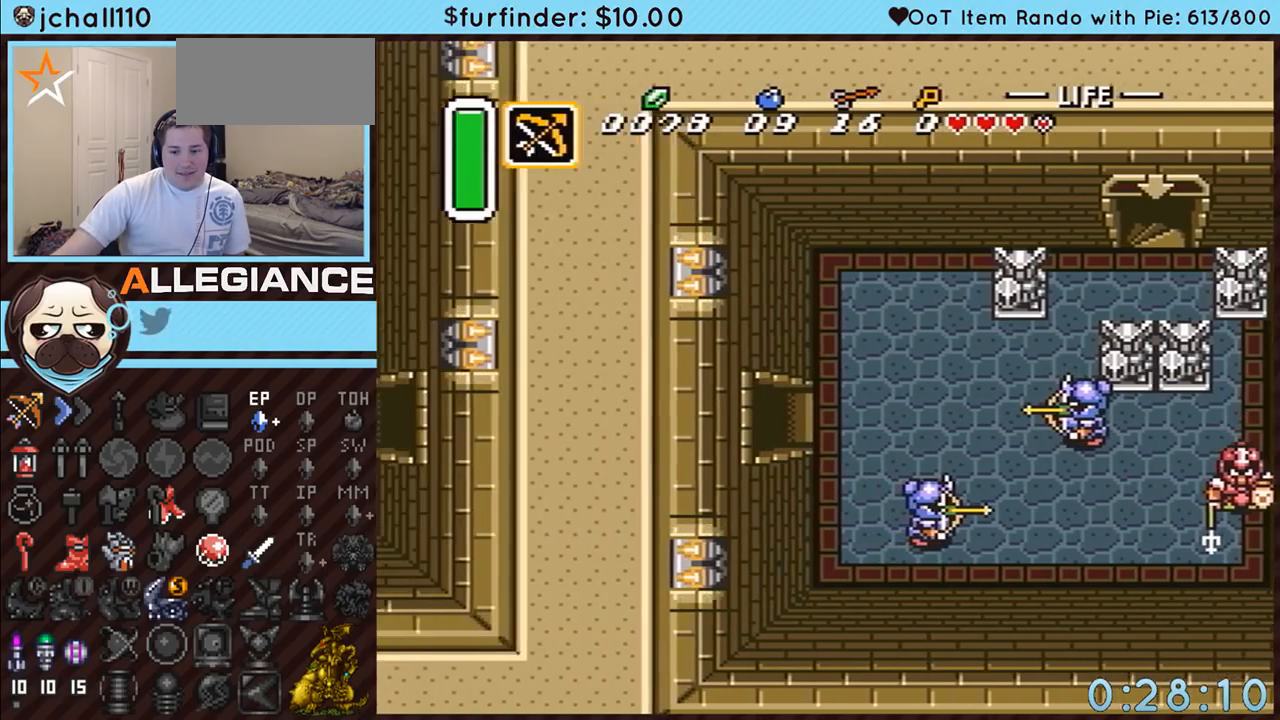
{"buttons": ["DPAD_LEFT"], "events": []}
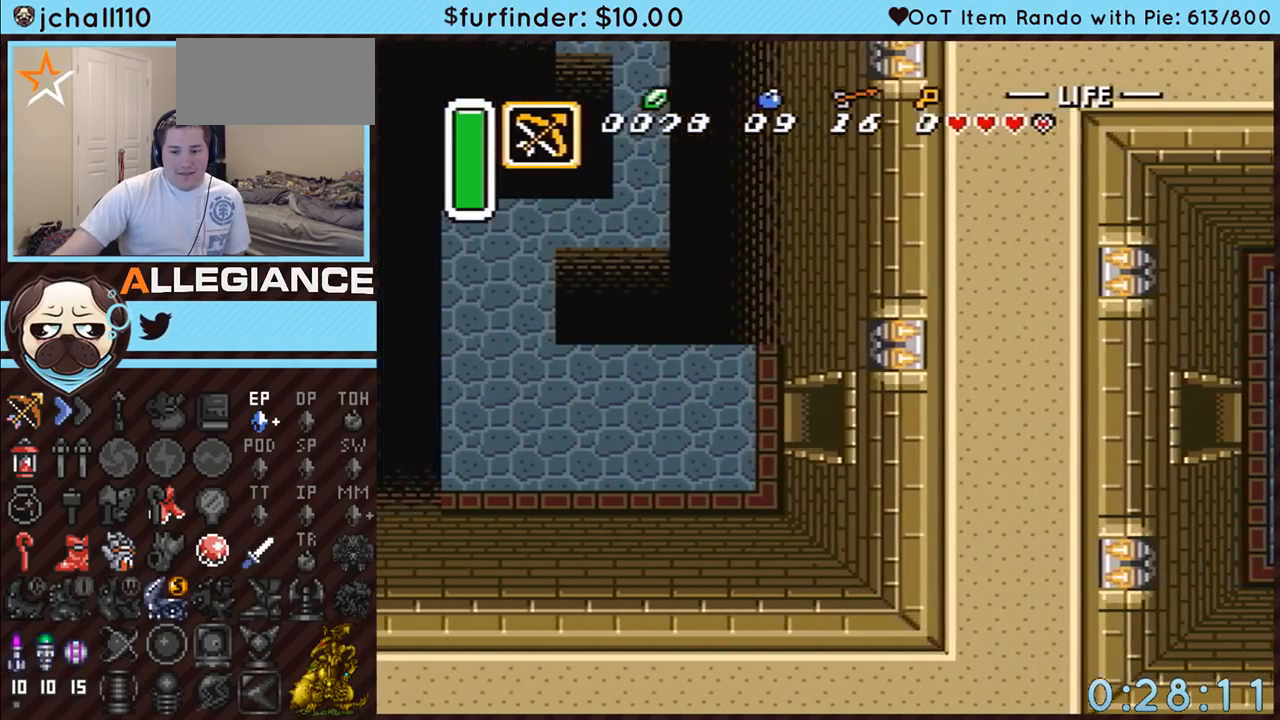
{"buttons": ["DPAD_LEFT"], "events": []}
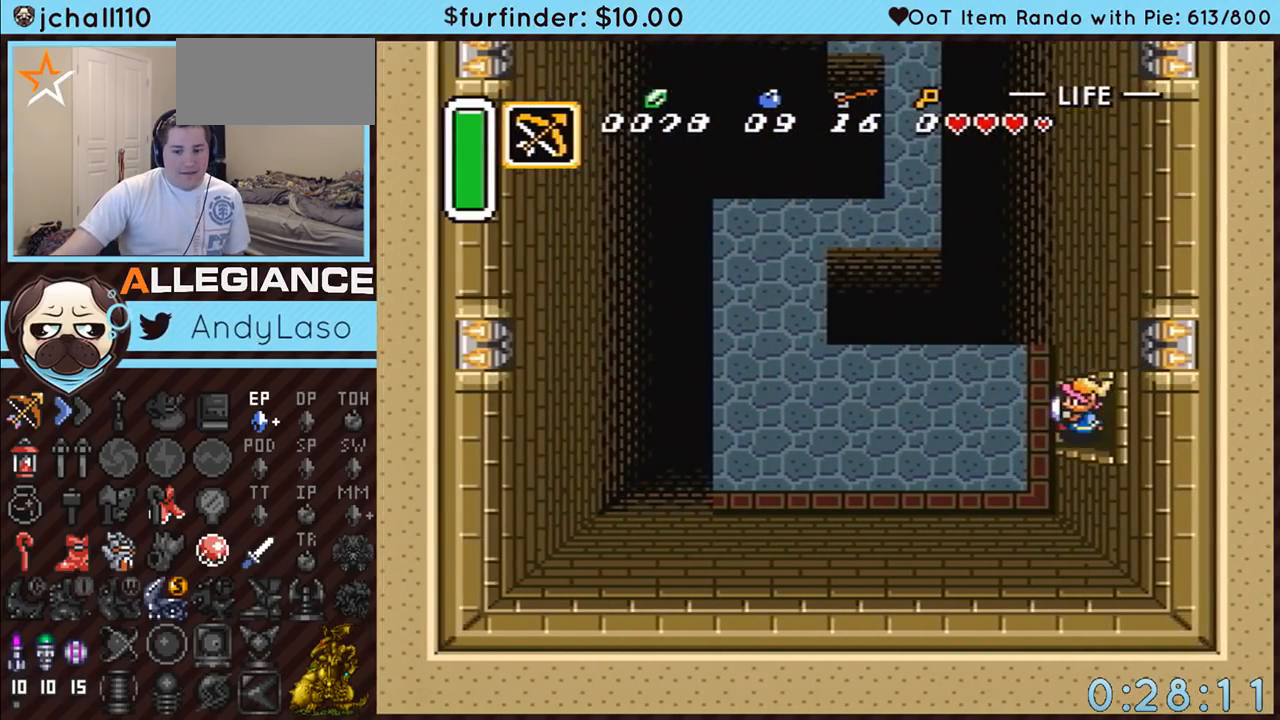
{"buttons": ["DPAD_LEFT"], "events": []}
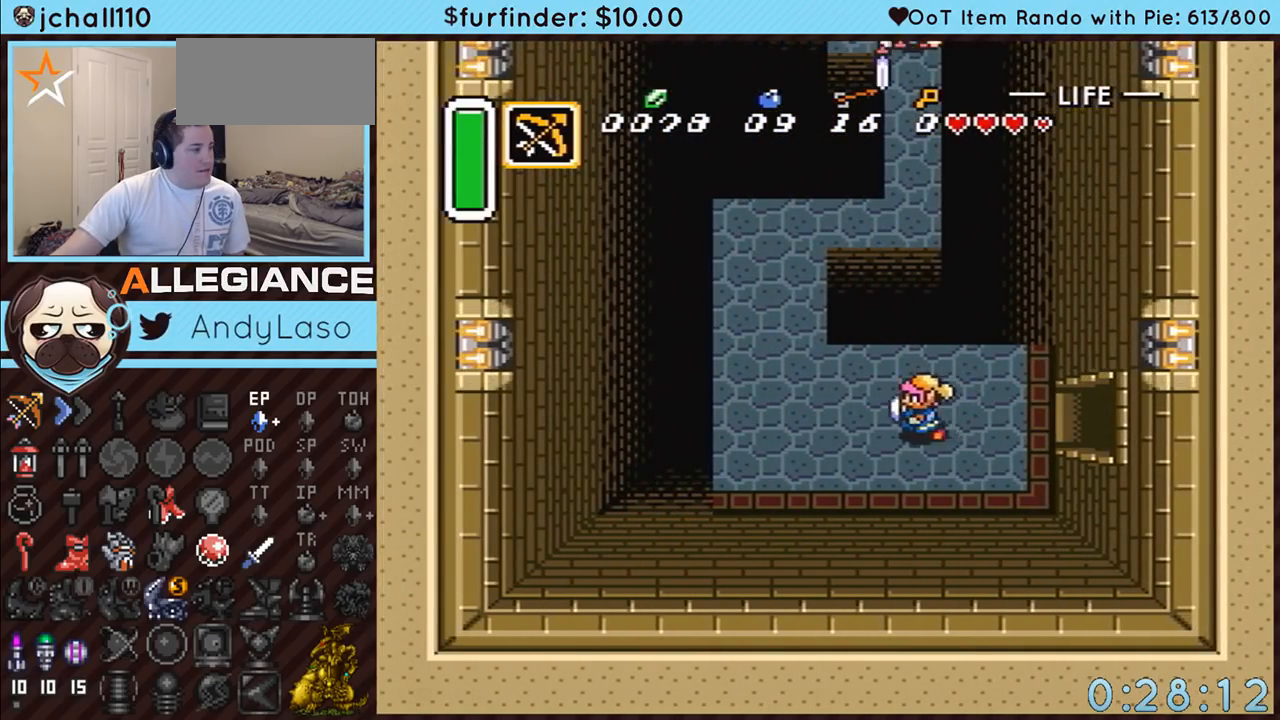
{"buttons": ["DPAD_UP", "DPAD_LEFT"], "events": [[117, "DPAD_UP", "down"]]}
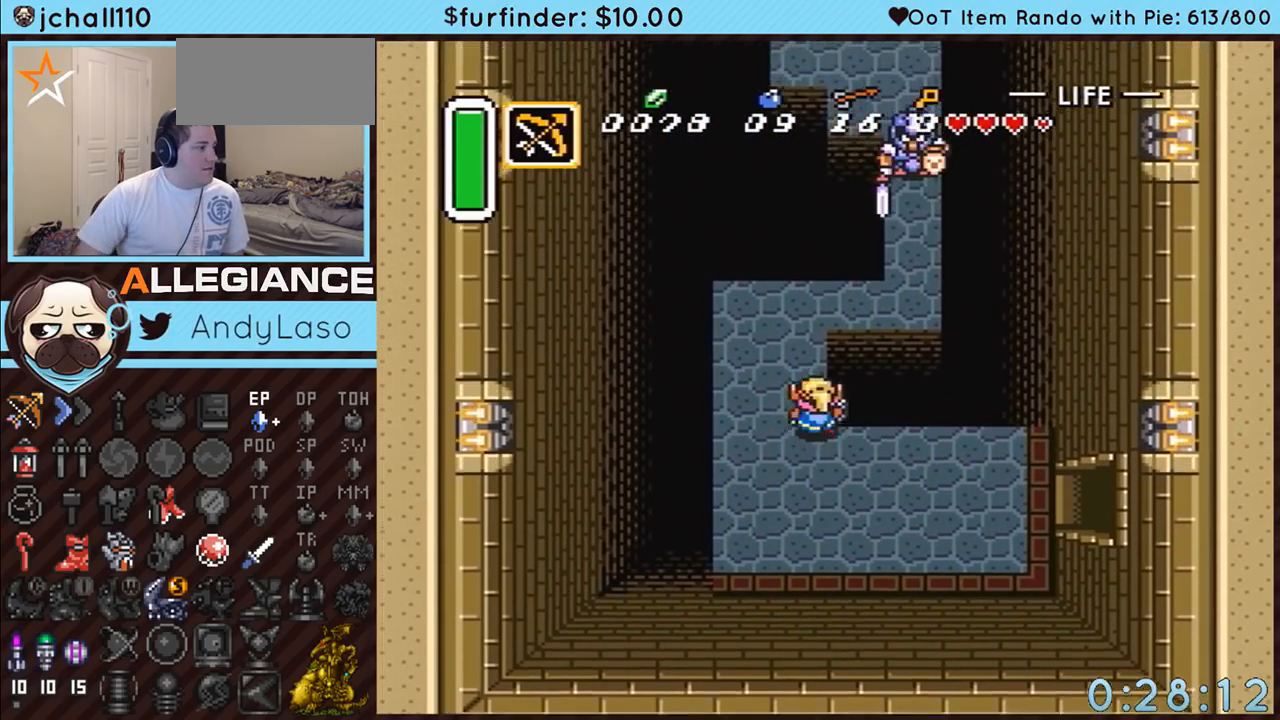
{"buttons": ["DPAD_RIGHT"], "events": [[17, "DPAD_LEFT", "up"], [383, "DPAD_RIGHT", "down"], [483, "DPAD_UP", "up"]]}
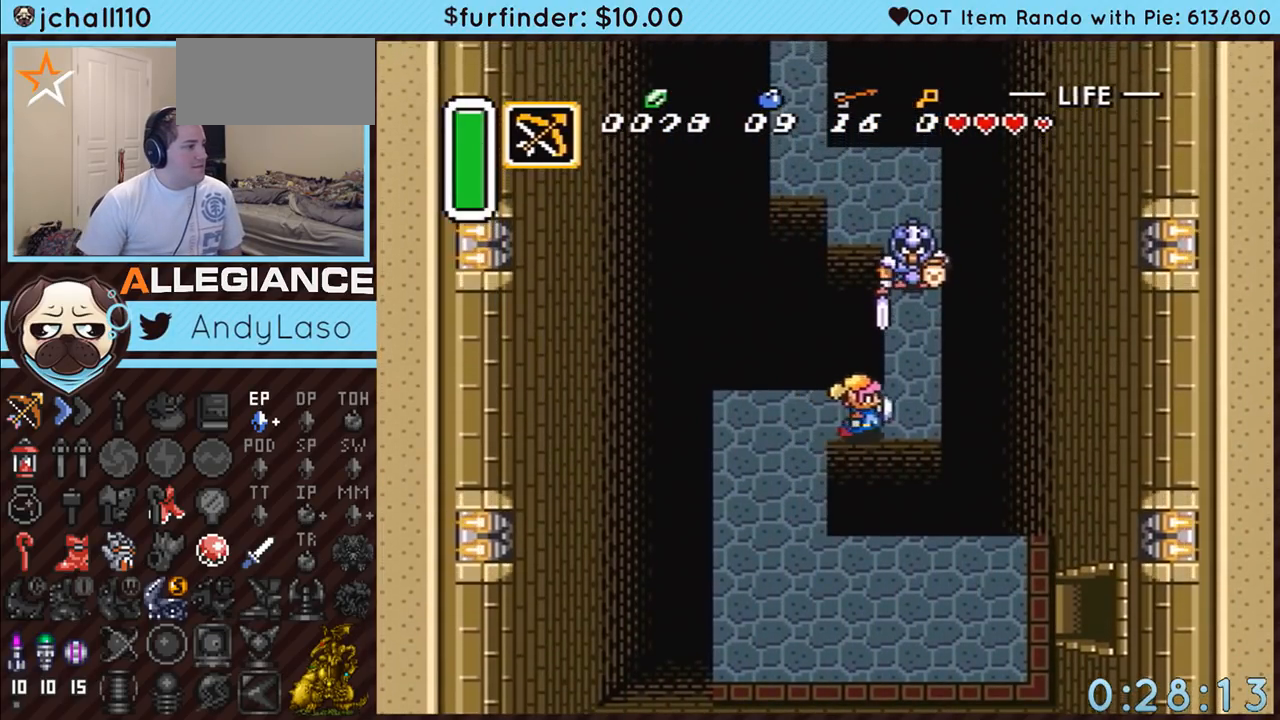
{"buttons": ["B", "DPAD_UP"], "events": [[233, "DPAD_UP", "down"], [267, "DPAD_RIGHT", "up"], [367, "B", "down"]]}
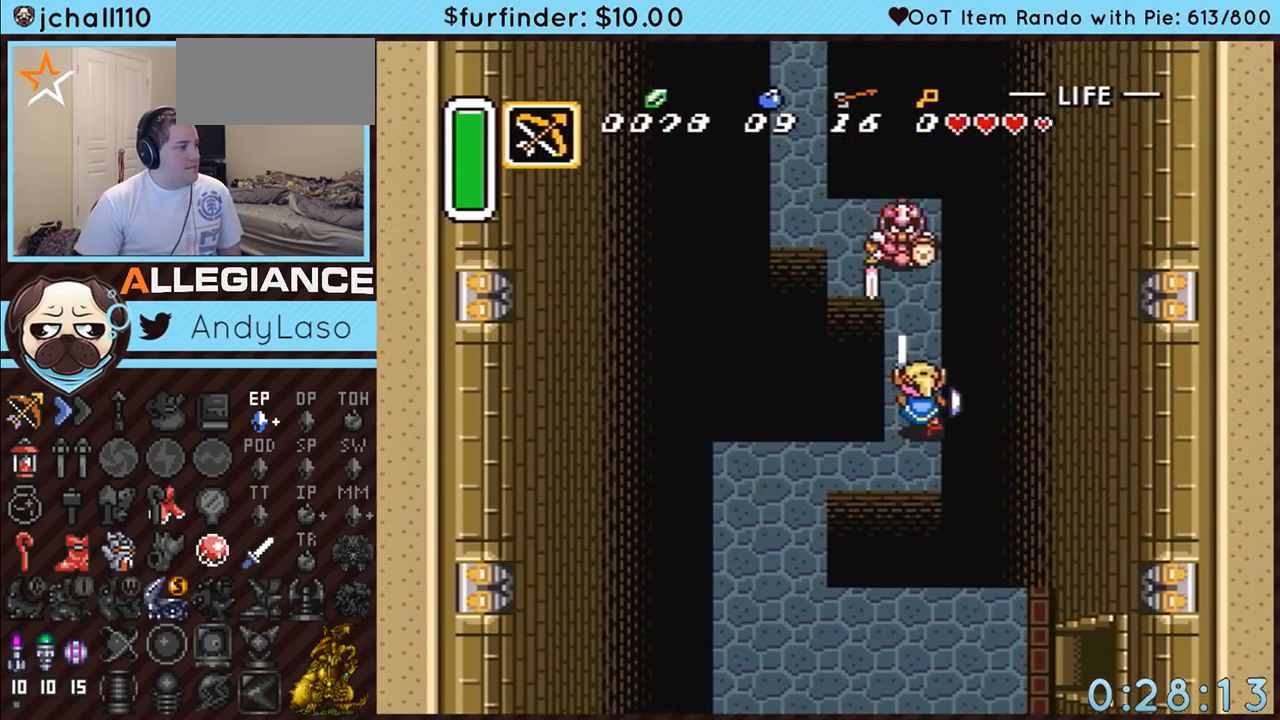
{"buttons": ["DPAD_UP"], "events": [[233, "B", "up"]]}
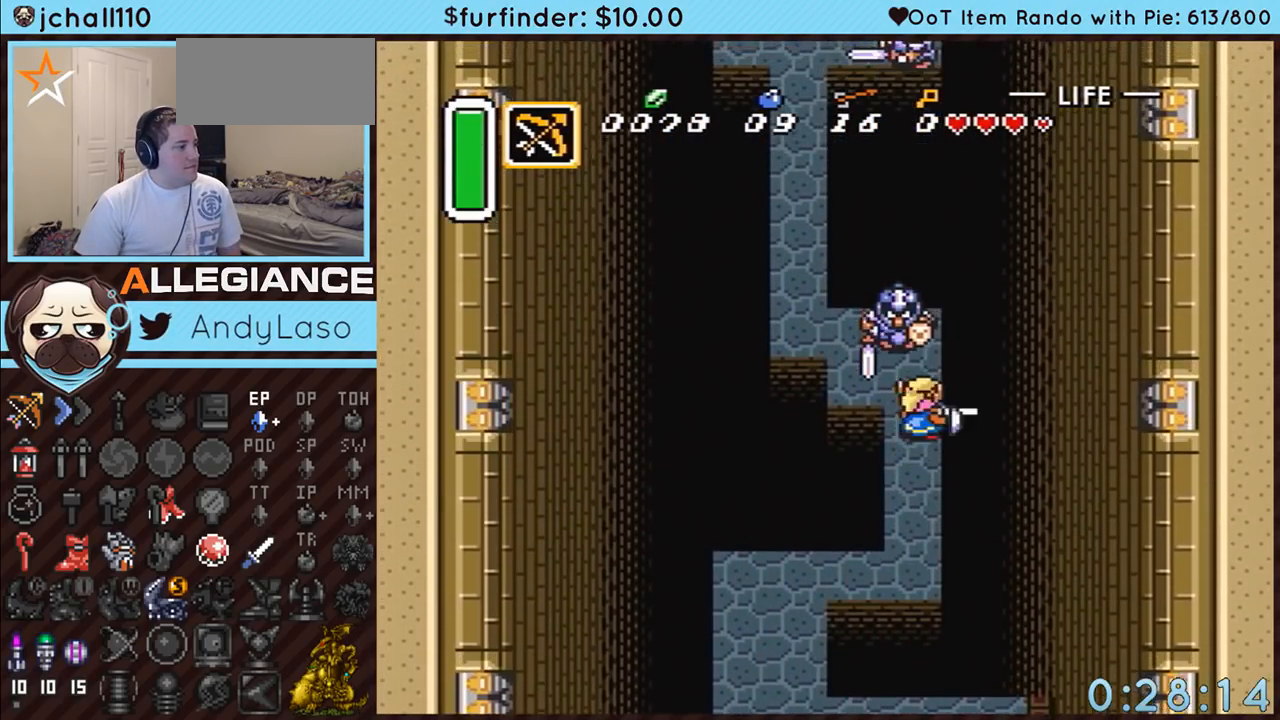
{"buttons": ["B", "DPAD_UP", "DPAD_LEFT"], "events": [[50, "B", "down"], [50, "DPAD_LEFT", "down"]]}
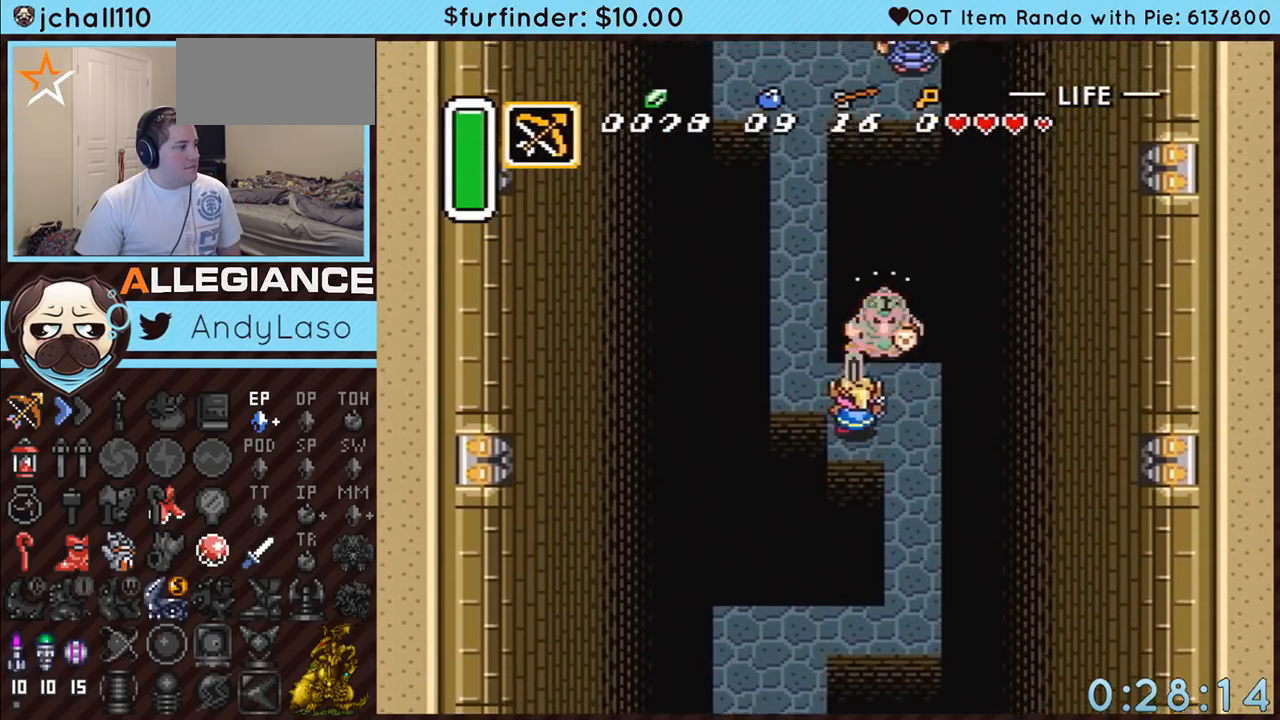
{"buttons": ["A", "DPAD_UP"], "events": [[150, "B", "up"], [267, "A", "down"], [267, "DPAD_LEFT", "up"]]}
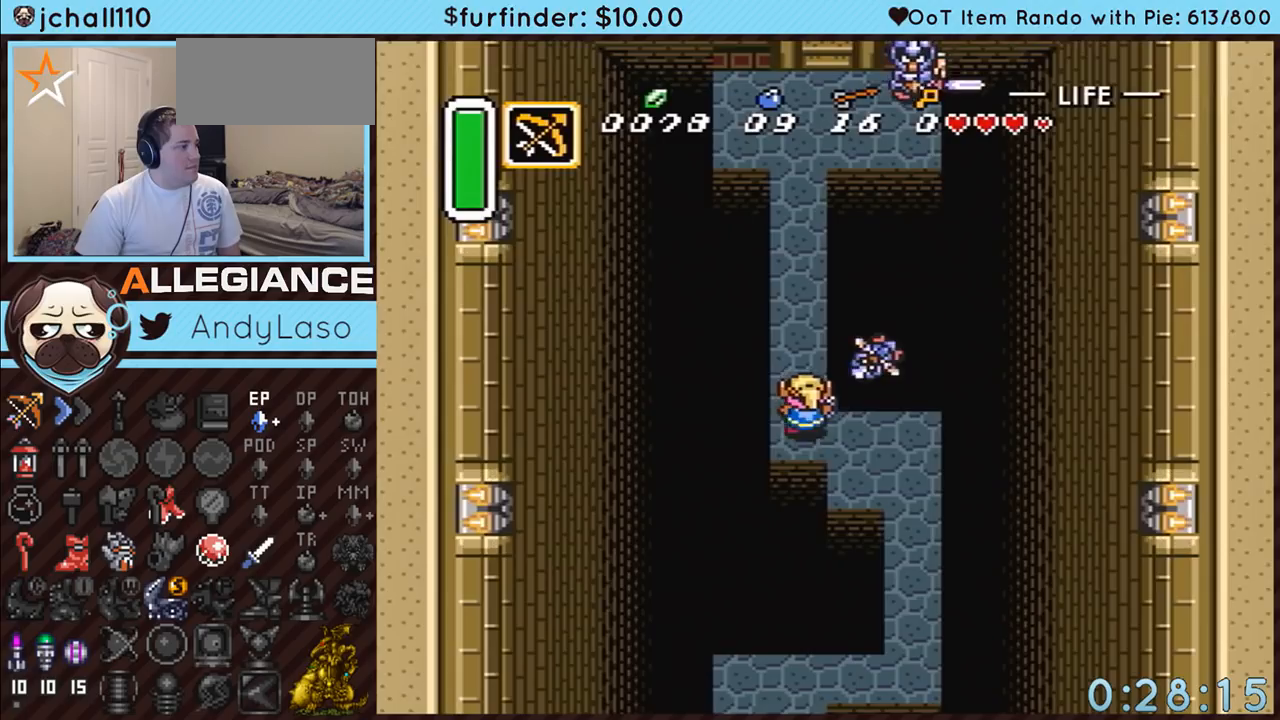
{"buttons": ["A"], "events": [[17, "DPAD_UP", "up"]]}
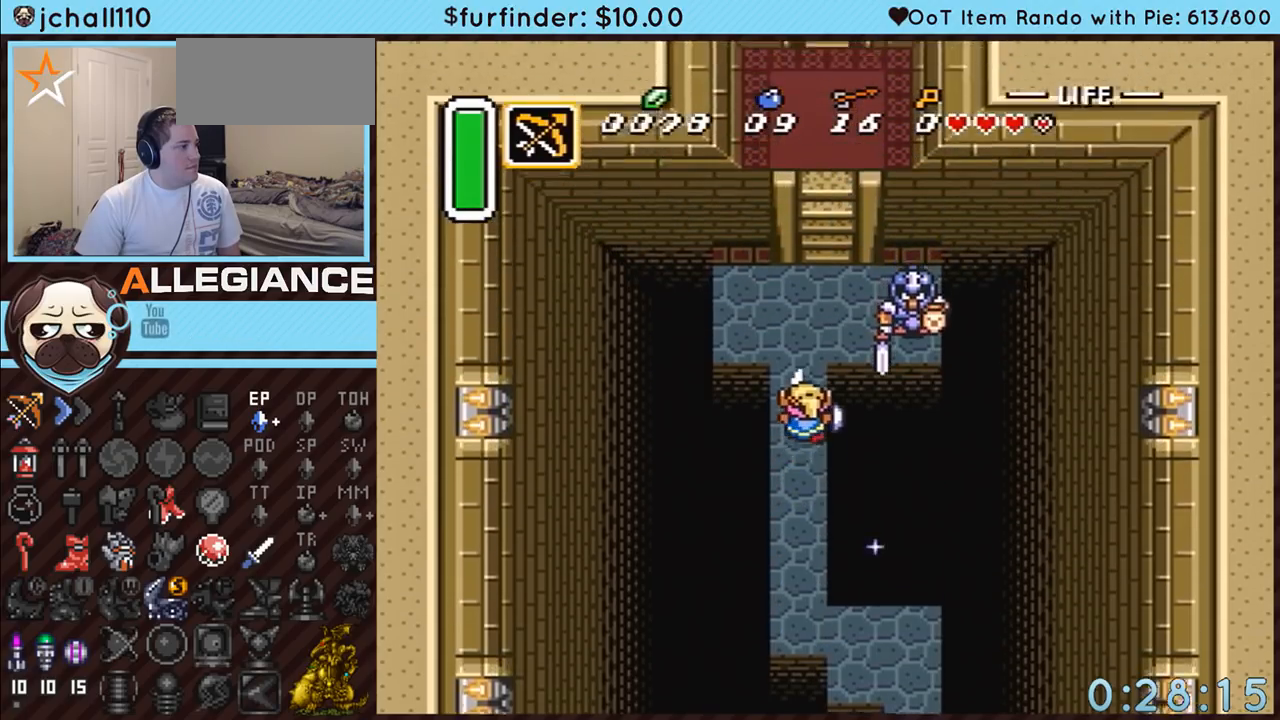
{"buttons": ["DPAD_UP"], "events": [[200, "DPAD_RIGHT", "down"], [200, "DPAD_UP", "down"], [233, "A", "up"], [333, "DPAD_RIGHT", "up"]]}
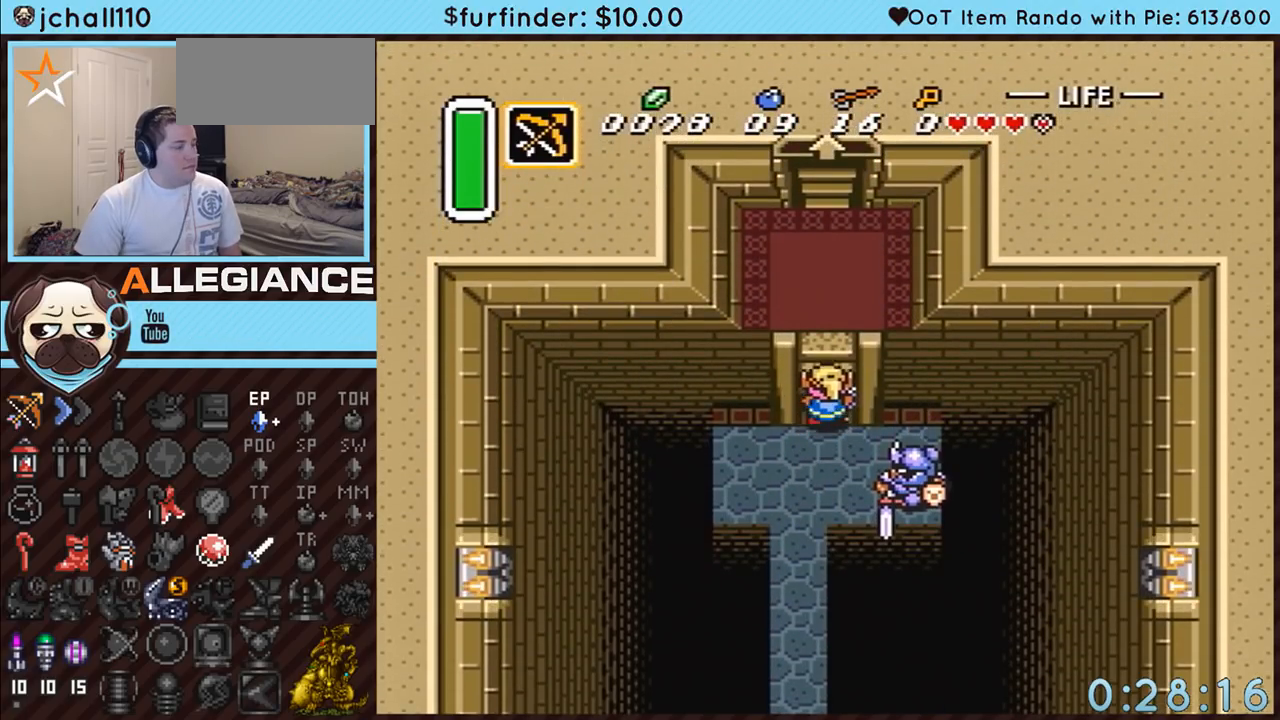
{"buttons": ["DPAD_UP"], "events": []}
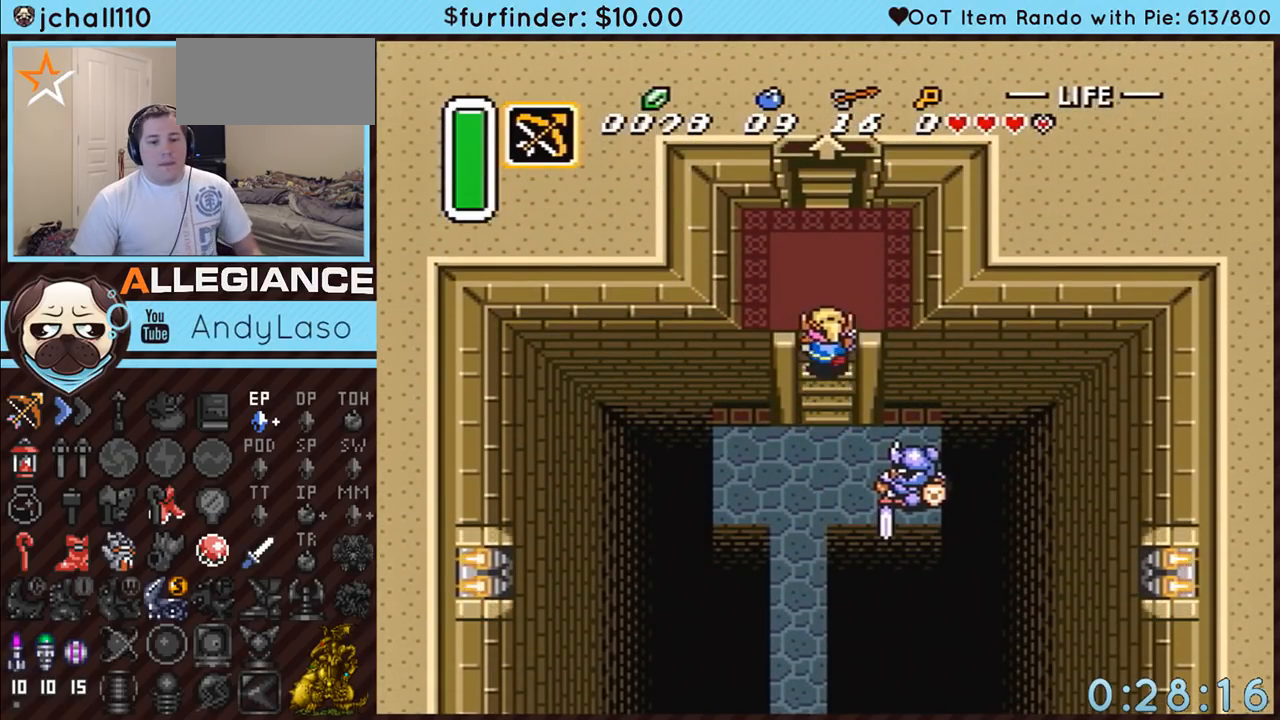
{"buttons": ["DPAD_UP"], "events": []}
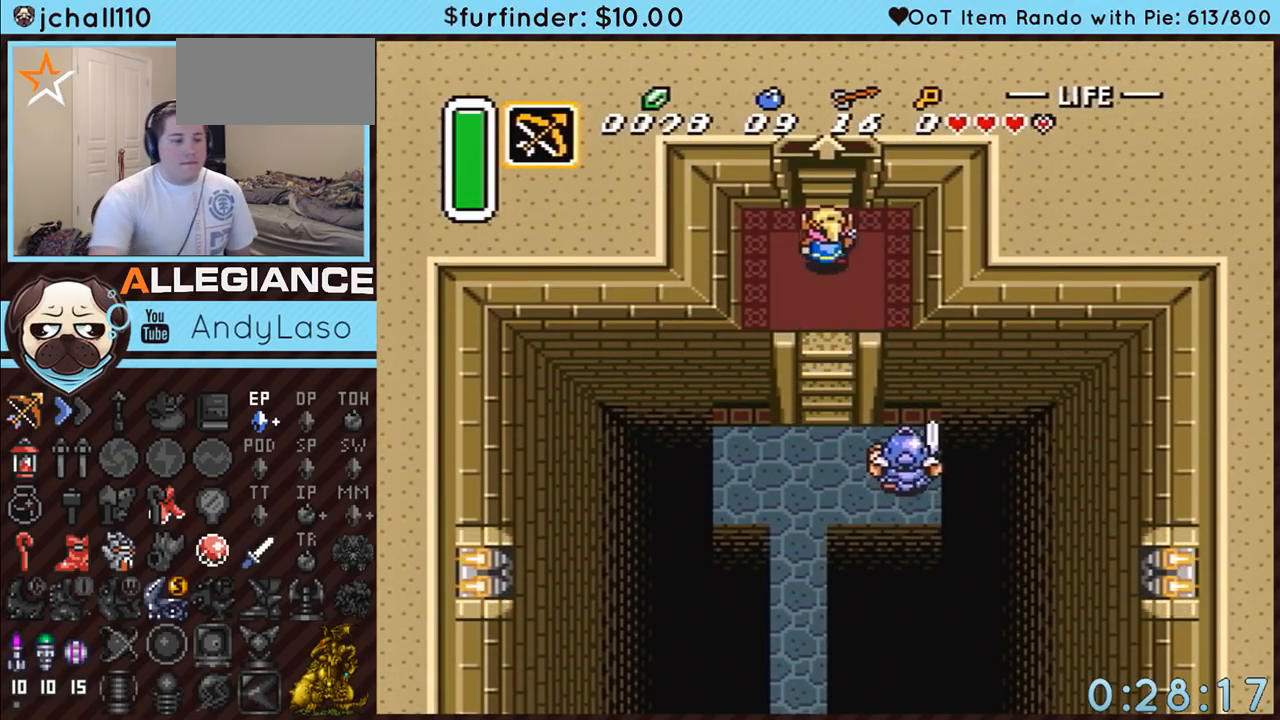
{"buttons": ["DPAD_UP"], "events": []}
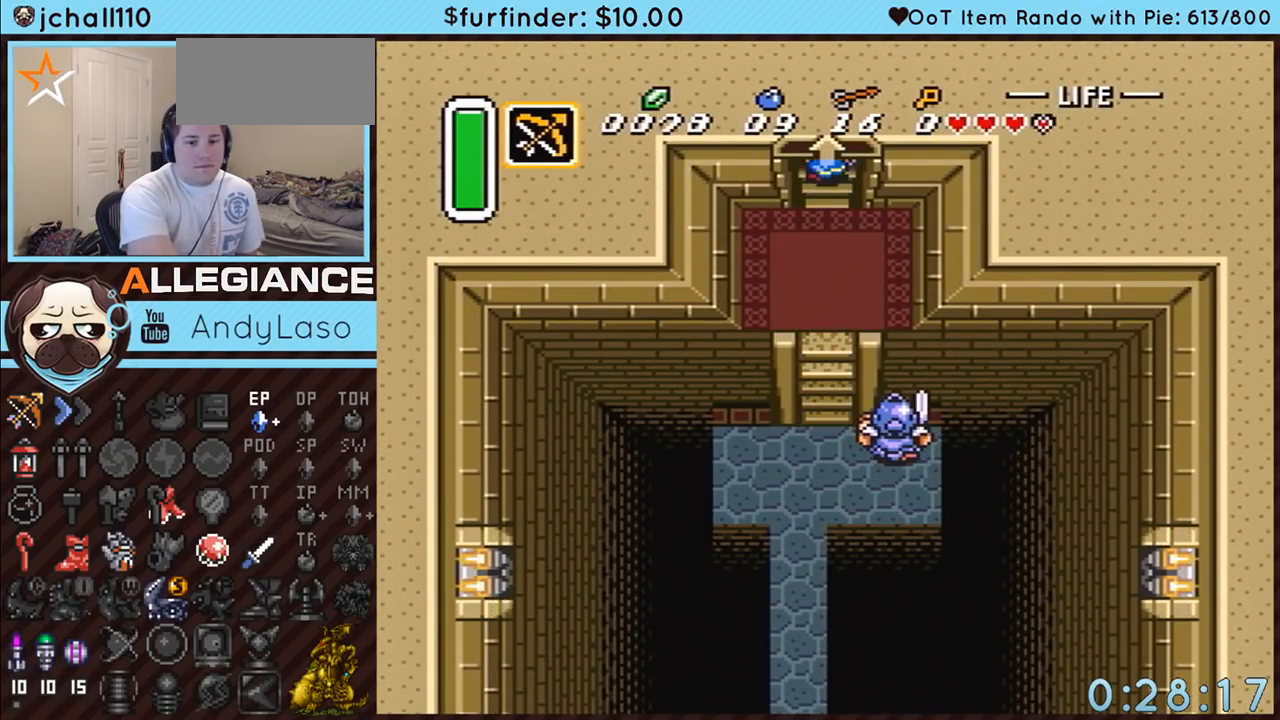
{"buttons": ["DPAD_UP"], "events": []}
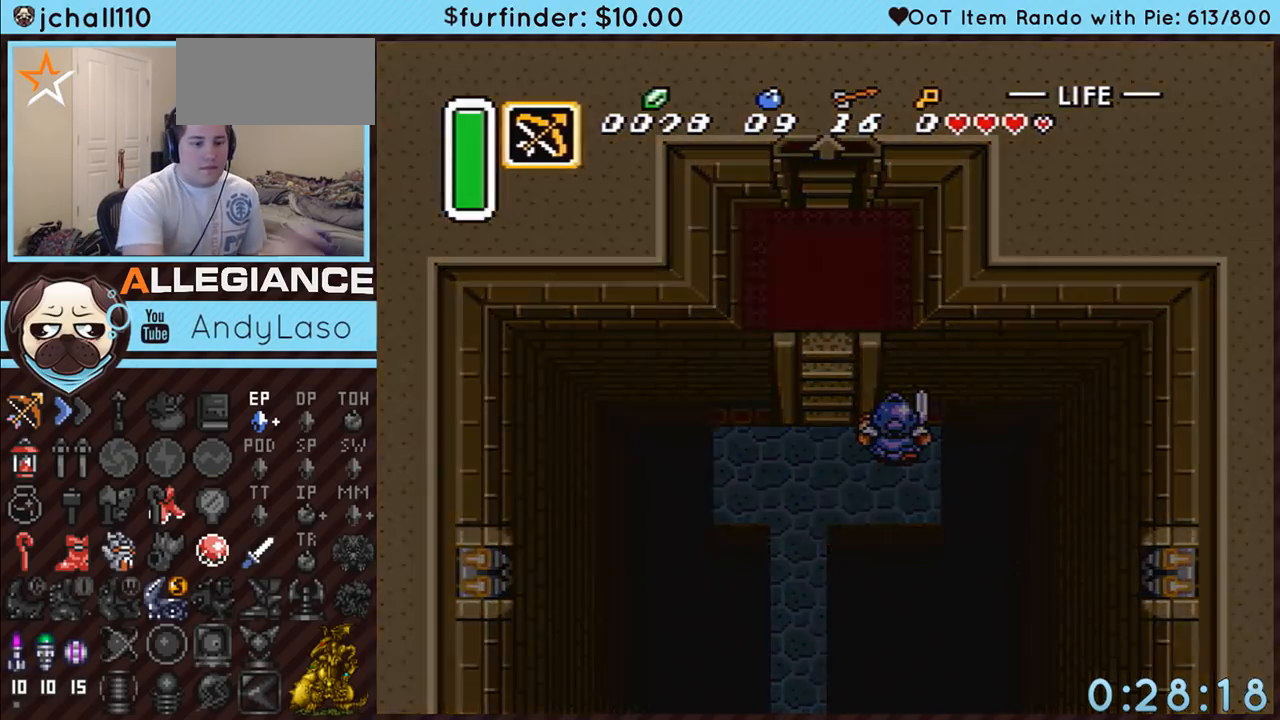
{"buttons": ["DPAD_UP"], "events": []}
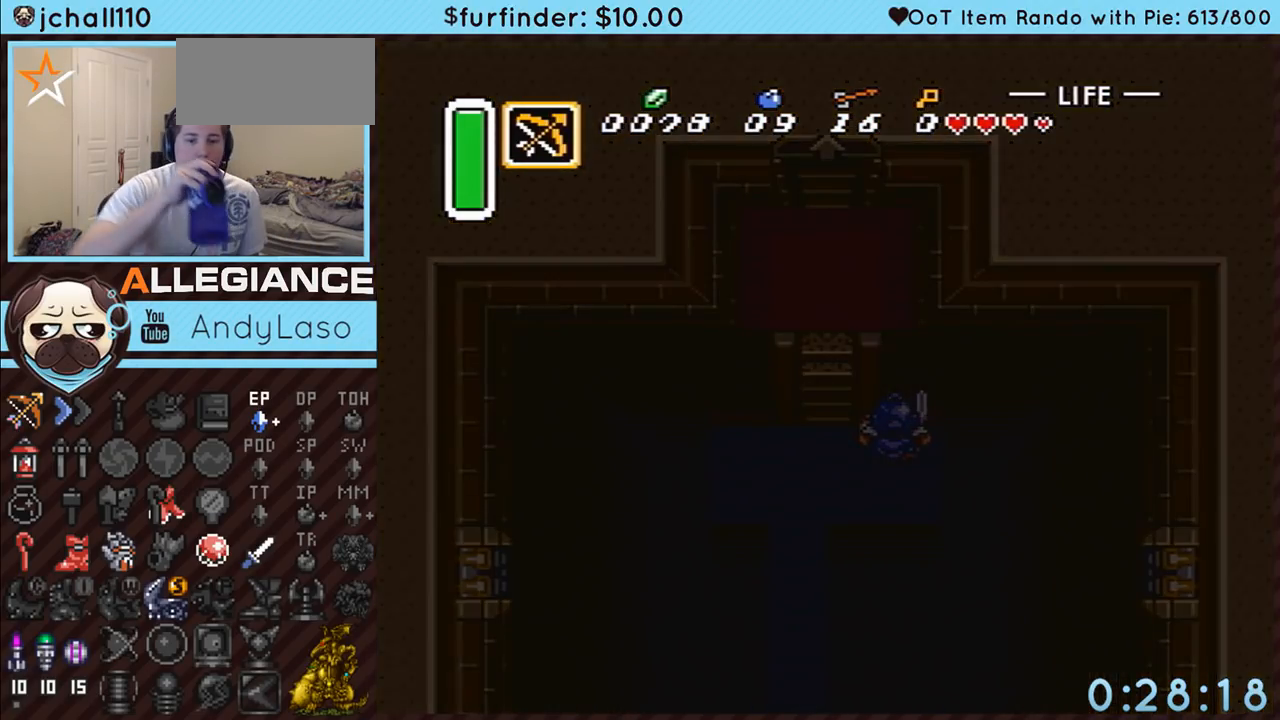
{"buttons": ["DPAD_UP"], "events": []}
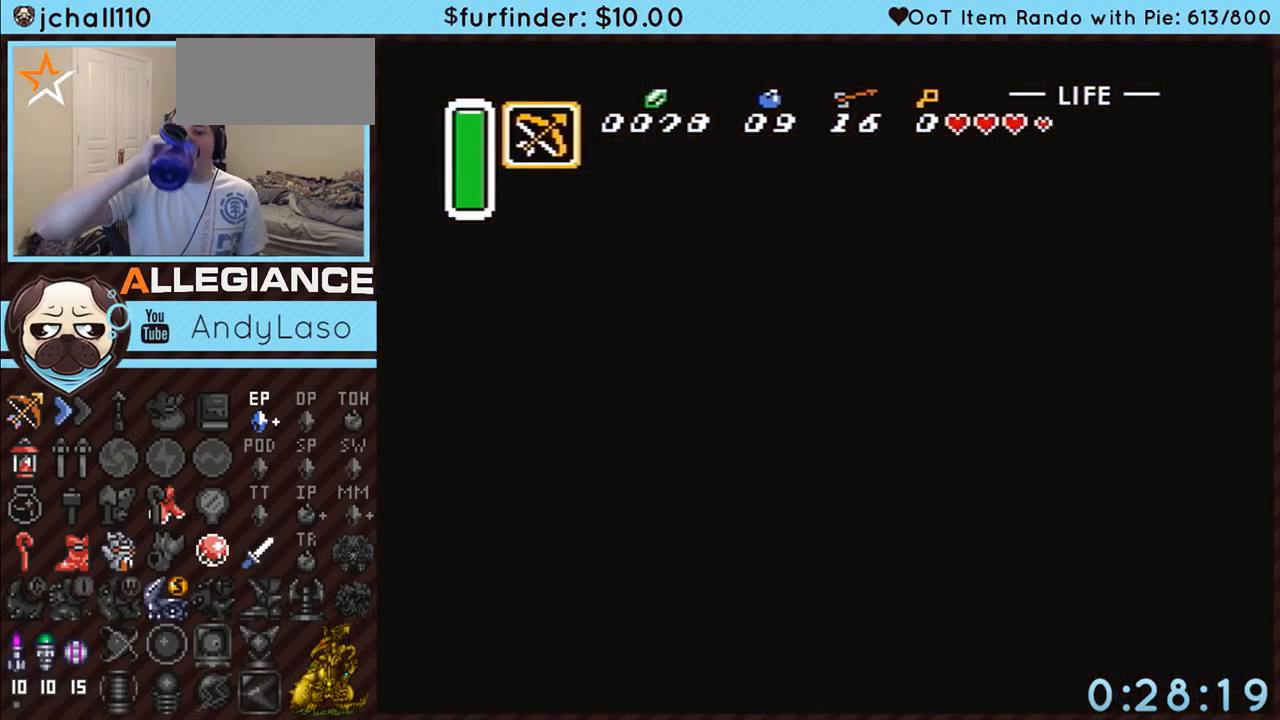
{"buttons": ["DPAD_UP"], "events": []}
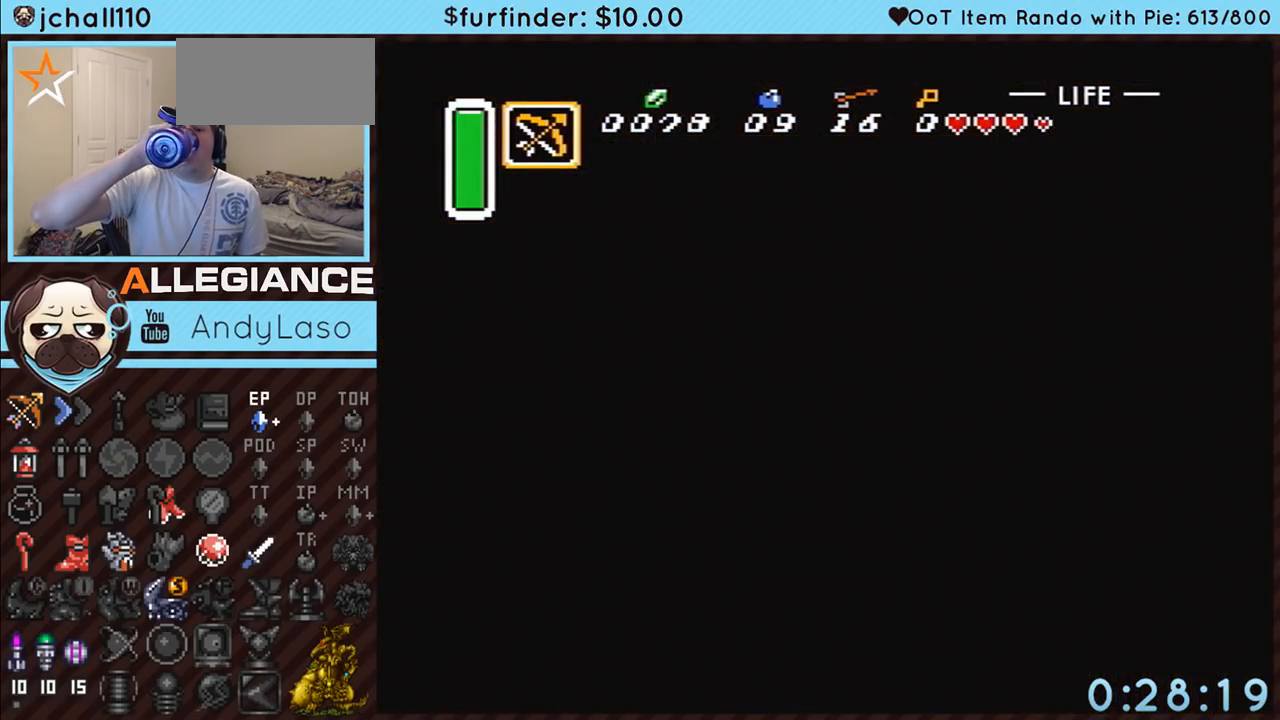
{"buttons": ["DPAD_UP"], "events": []}